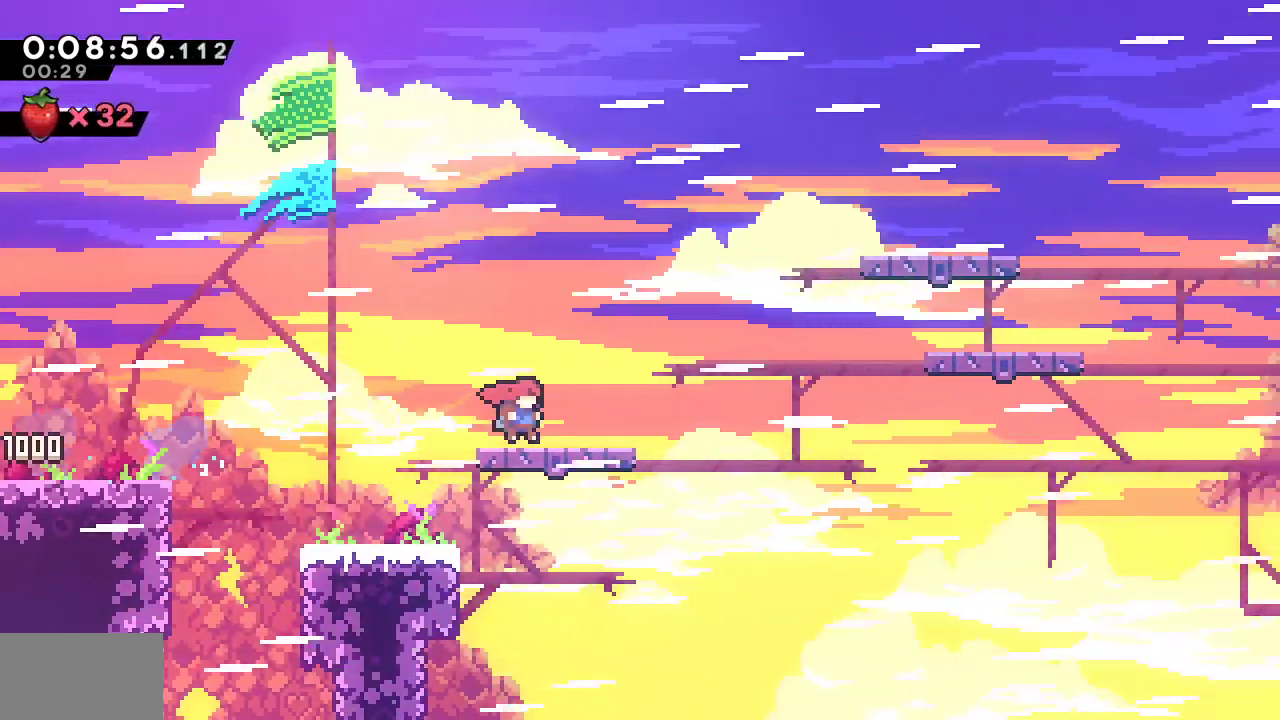
Gameplay with a controller (PlayStation layout); each line is a JSON object with the inputs held at the frame after it (dt_ms = milliseconds from this image to that frame). "events" lists button and stick changes between this image and that frame as [ms after this image, input, new state], when the widget could be followed in between.
{"dt_ms": 500, "buttons": ["L1", "DPAD_RIGHT"], "left_stick": "center", "right_stick": "center", "events": [[33, "CROSS", "down"], [267, "CROSS", "up"], [267, "SQUARE", "down"], [450, "SQUARE", "up"], [467, "L1", "down"]]}
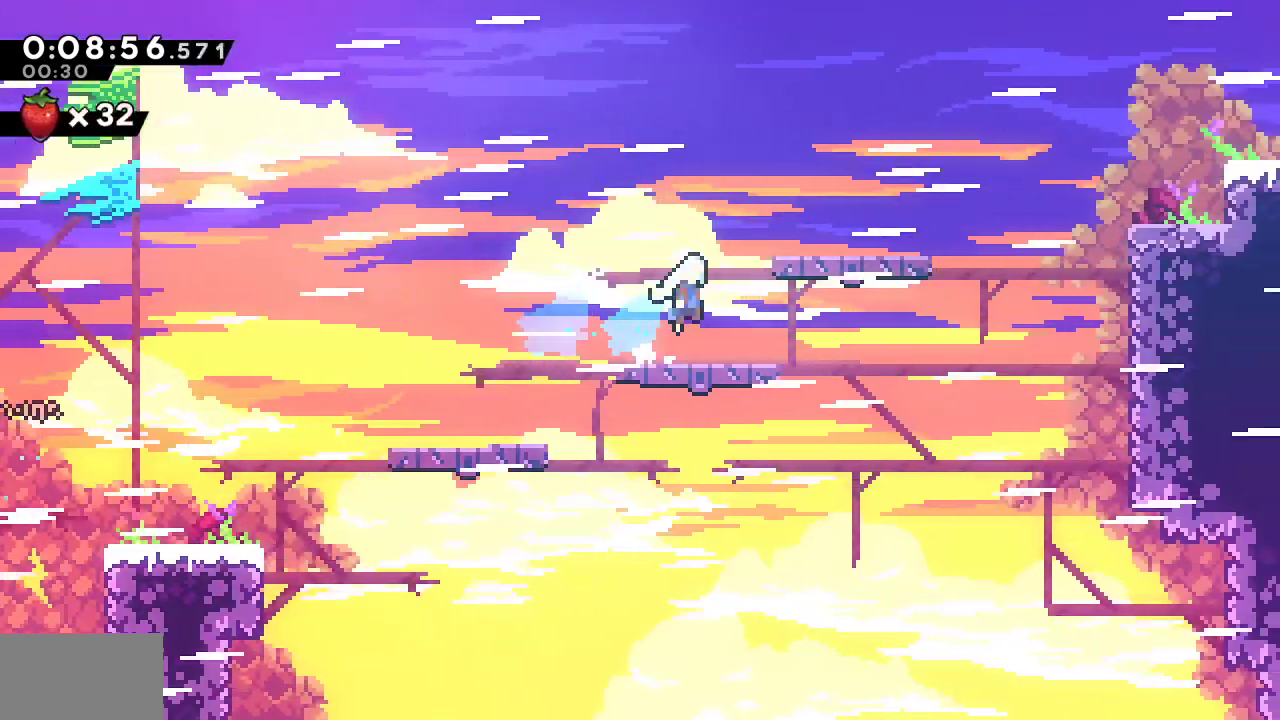
{"dt_ms": 500, "buttons": ["SQUARE", "R1", "DPAD_UP", "DPAD_RIGHT"], "left_stick": "center", "right_stick": "center", "events": [[133, "R2", "down"], [150, "SQUARE", "down"], [200, "L1", "up"], [300, "SQUARE", "up"], [333, "L1", "down"], [350, "R2", "up"], [367, "DPAD_UP", "down"], [400, "SQUARE", "down"], [450, "L1", "up"], [500, "R1", "down"]]}
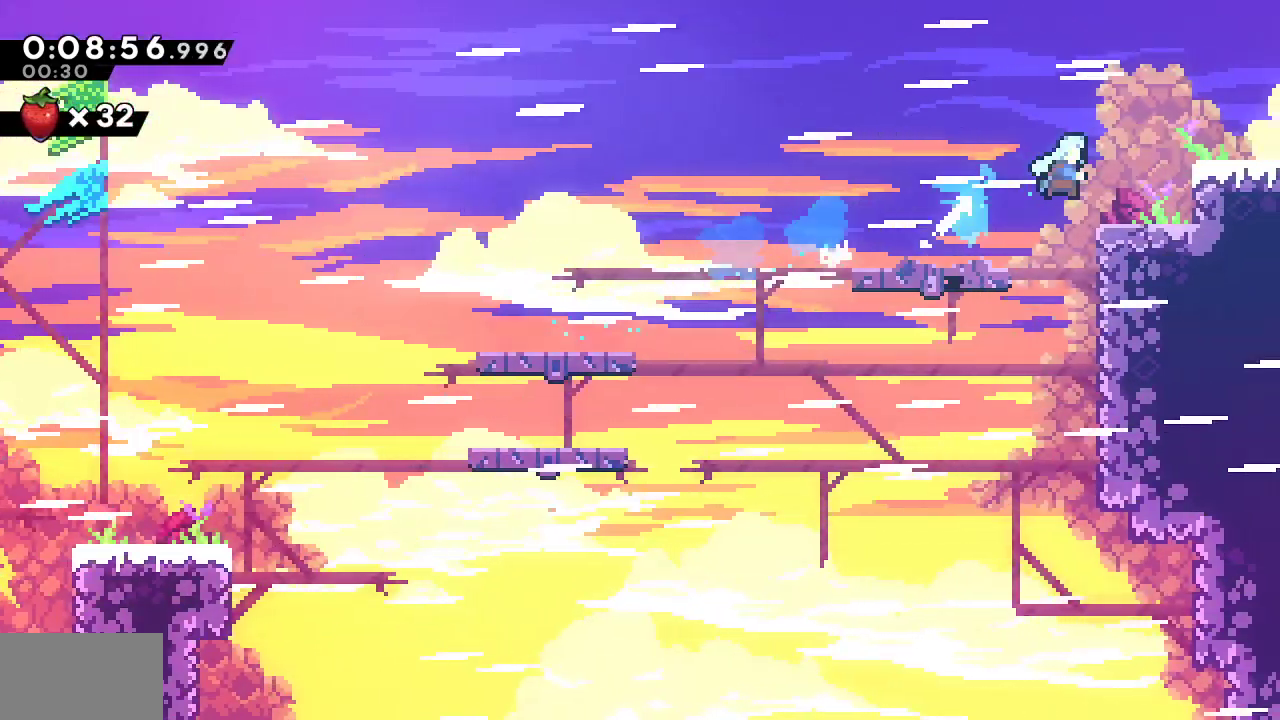
{"dt_ms": 500, "buttons": ["R1", "DPAD_RIGHT"], "left_stick": "center", "right_stick": "center", "events": [[33, "L1", "down"], [117, "SQUARE", "up"], [233, "DPAD_UP", "up"], [333, "L1", "up"], [367, "DPAD_RIGHT", "up"], [467, "DPAD_RIGHT", "down"]]}
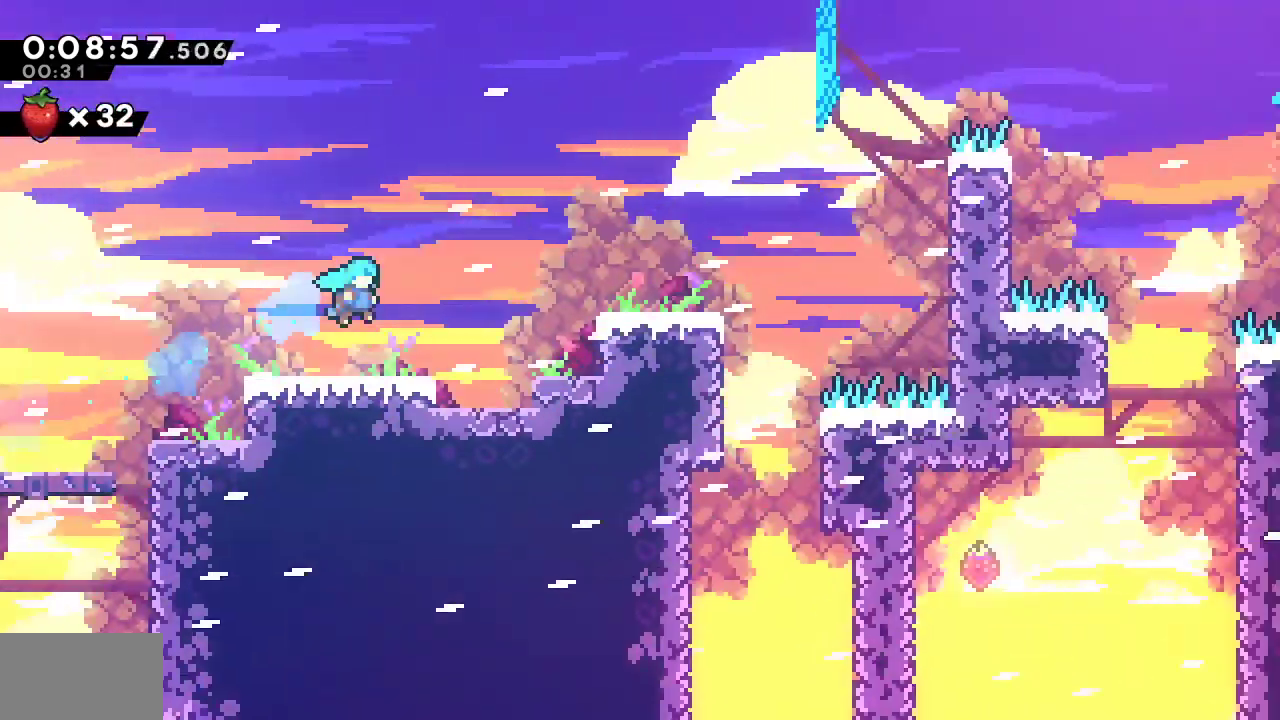
{"dt_ms": 1000, "buttons": ["R1", "DPAD_RIGHT"], "left_stick": "center", "right_stick": "center"}
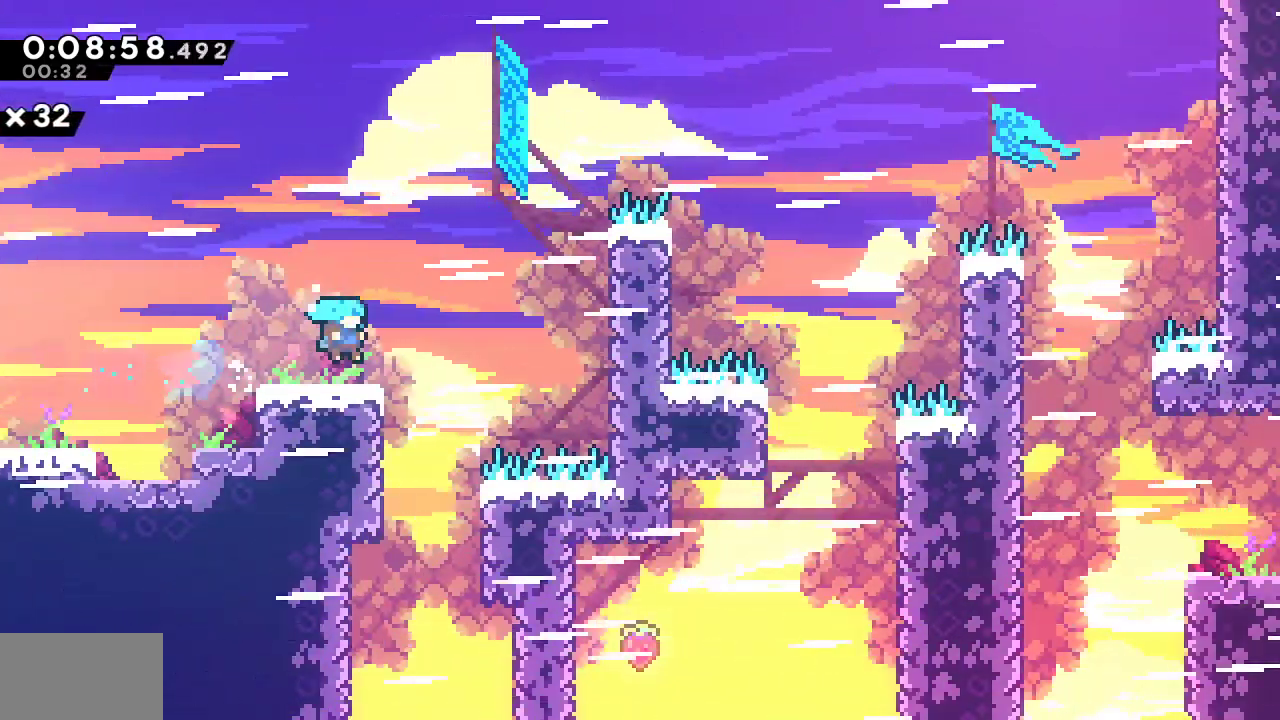
{"dt_ms": 500, "buttons": ["CROSS", "L1", "R1", "DPAD_RIGHT"], "left_stick": "center", "right_stick": "center"}
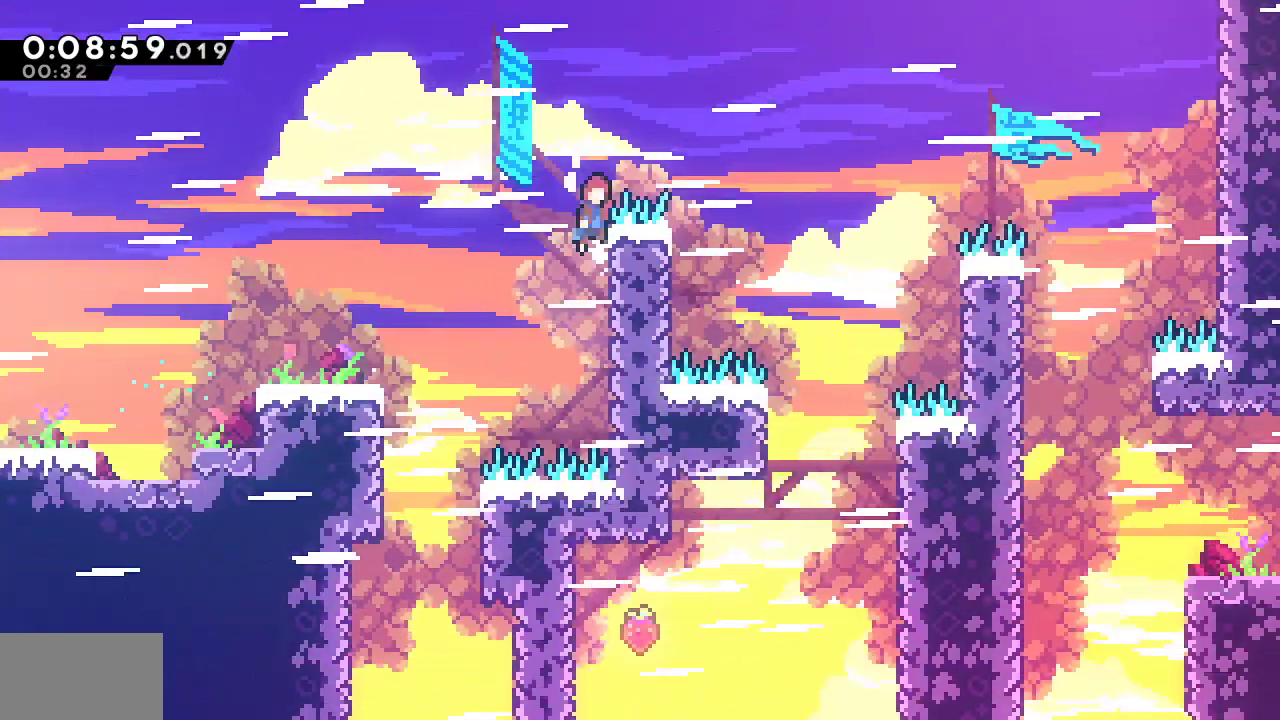
{"dt_ms": 500, "buttons": ["R1", "R2"], "left_stick": "center", "right_stick": "center", "events": [[150, "L1", "up"], [183, "CROSS", "up"], [183, "R1", "up"], [250, "R2", "down"], [450, "DPAD_RIGHT", "up"], [500, "R1", "down"]]}
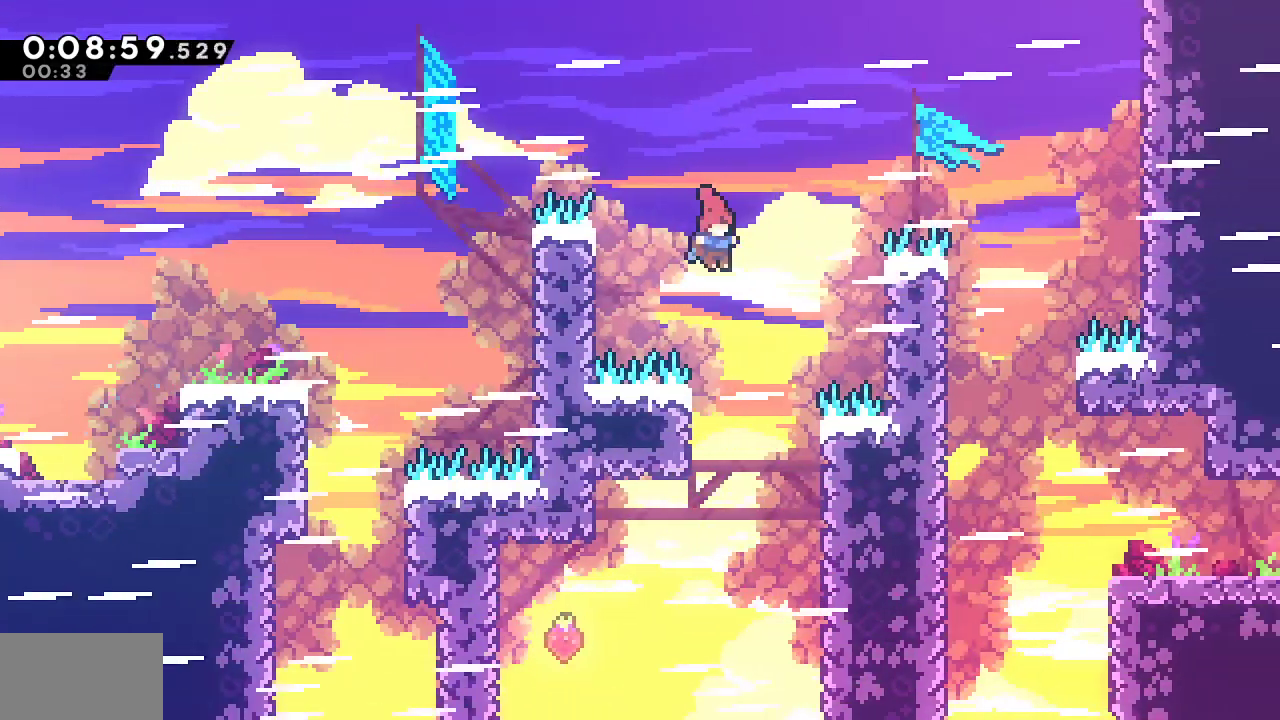
{"dt_ms": 500, "buttons": ["SQUARE", "DPAD_LEFT"], "left_stick": "center", "right_stick": "center", "events": [[250, "DPAD_LEFT", "down"], [250, "R1", "up"], [250, "R2", "up"], [483, "SQUARE", "down"]]}
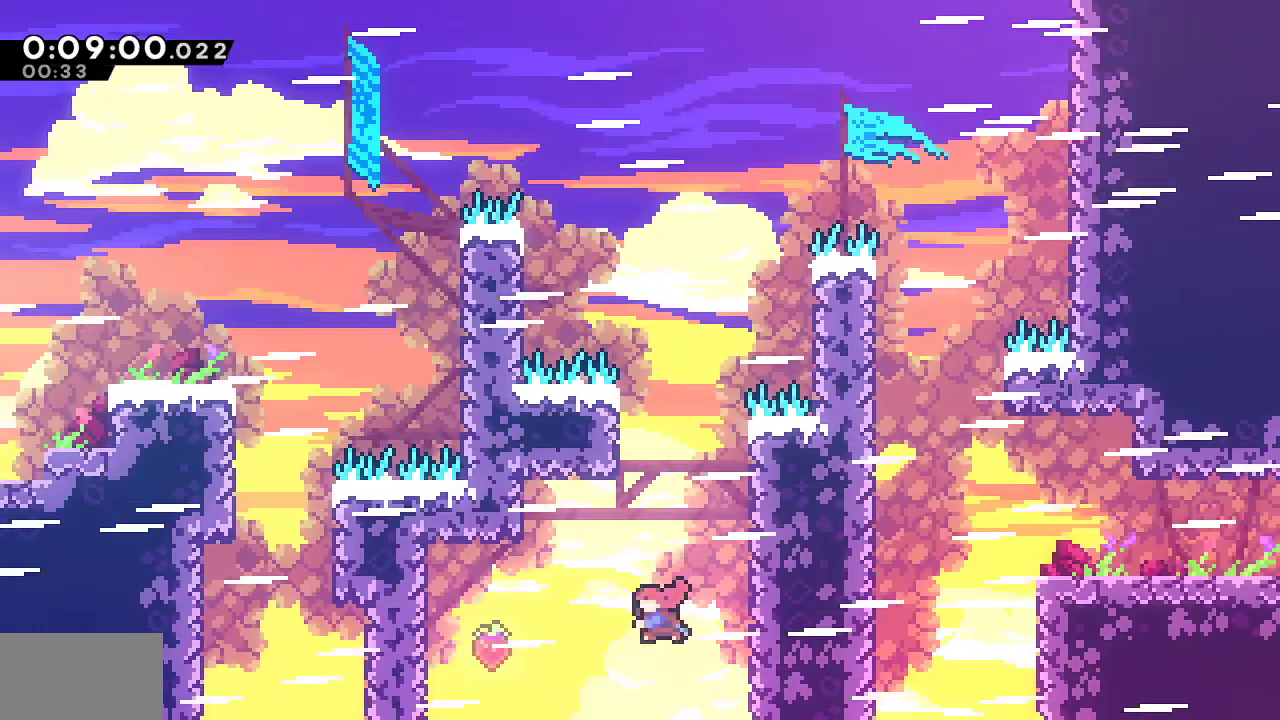
{"dt_ms": 500, "buttons": ["CROSS", "R1", "DPAD_RIGHT"], "left_stick": "center", "right_stick": "center", "events": [[167, "SQUARE", "up"], [283, "DPAD_LEFT", "up"], [317, "DPAD_RIGHT", "down"], [333, "CROSS", "down"], [433, "R1", "down"]]}
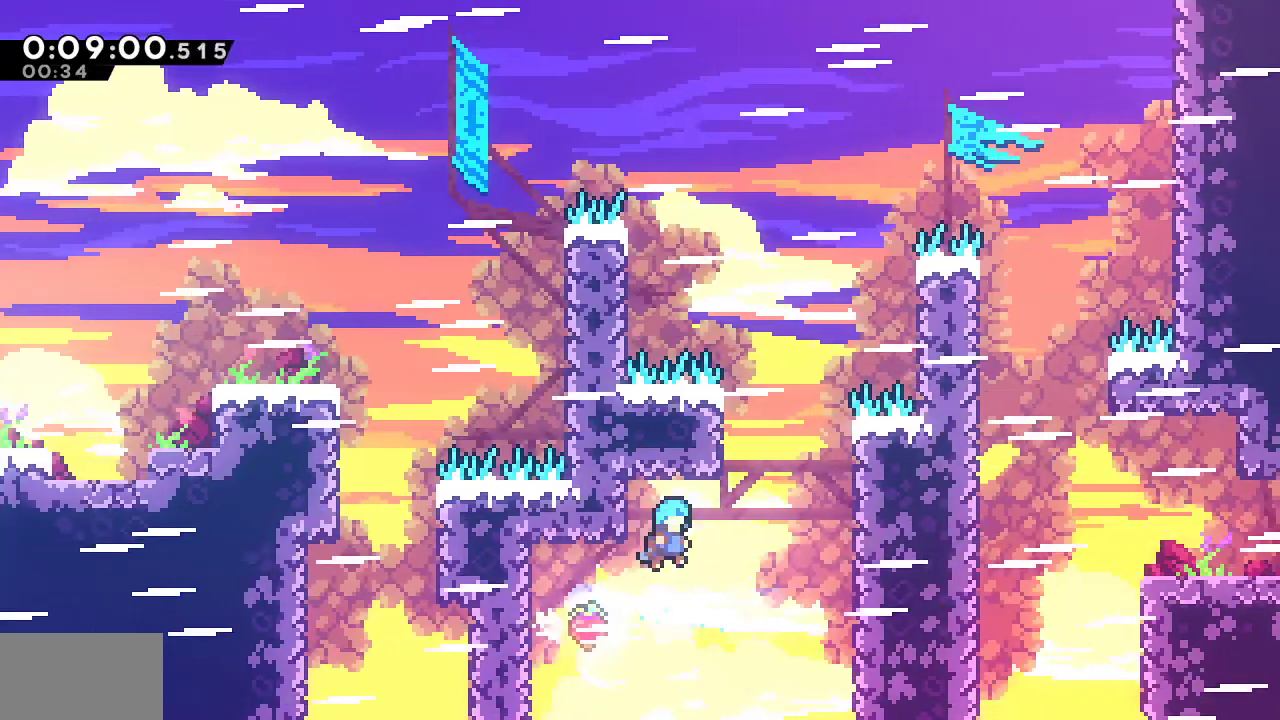
{"dt_ms": 500, "buttons": ["CROSS", "R1", "DPAD_RIGHT"], "left_stick": "center", "right_stick": "center", "events": [[267, "CROSS", "up"], [367, "CROSS", "down"]]}
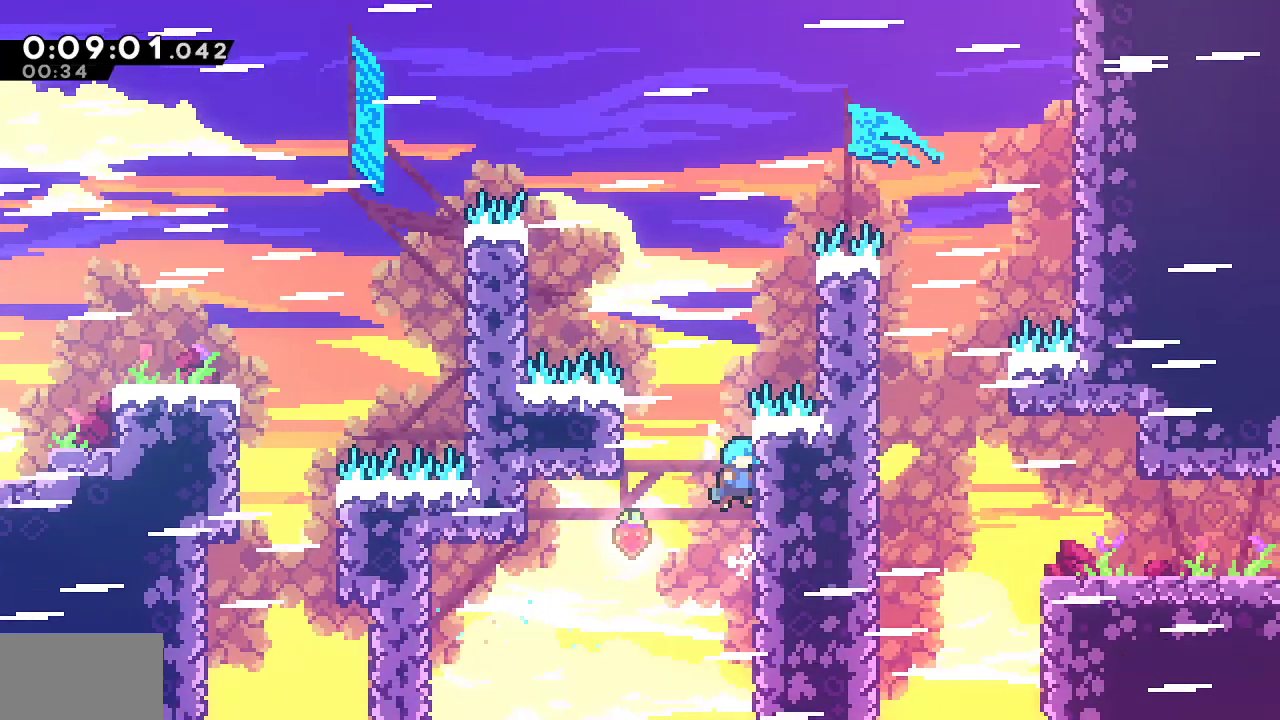
{"dt_ms": 500, "buttons": ["CROSS"], "left_stick": "center", "right_stick": "center", "events": [[67, "CROSS", "up"], [117, "CROSS", "down"], [400, "CROSS", "up"], [417, "R1", "up"], [450, "DPAD_RIGHT", "up"], [483, "CROSS", "down"]]}
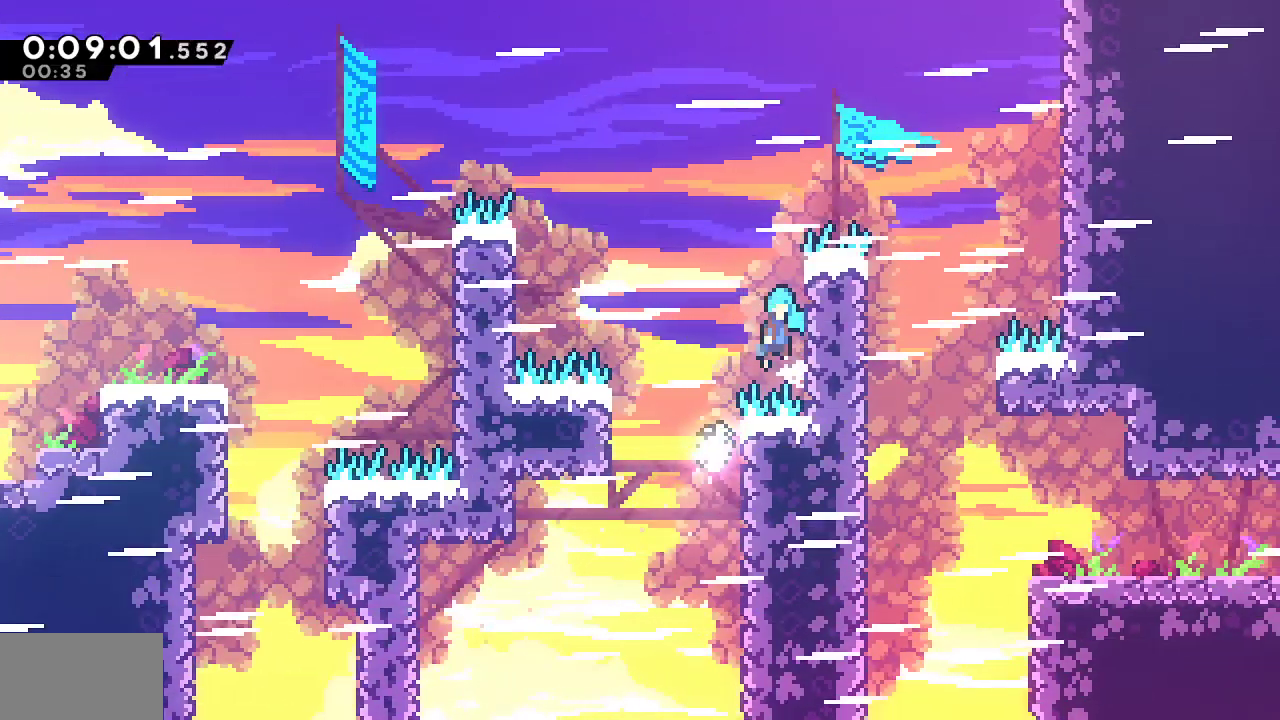
{"dt_ms": 500, "buttons": ["R2", "DPAD_RIGHT"], "left_stick": "center", "right_stick": "center", "events": [[67, "DPAD_RIGHT", "down"], [150, "R1", "down"], [200, "CROSS", "up"], [283, "CROSS", "down"], [400, "CROSS", "up"], [417, "R1", "up"], [467, "R2", "down"]]}
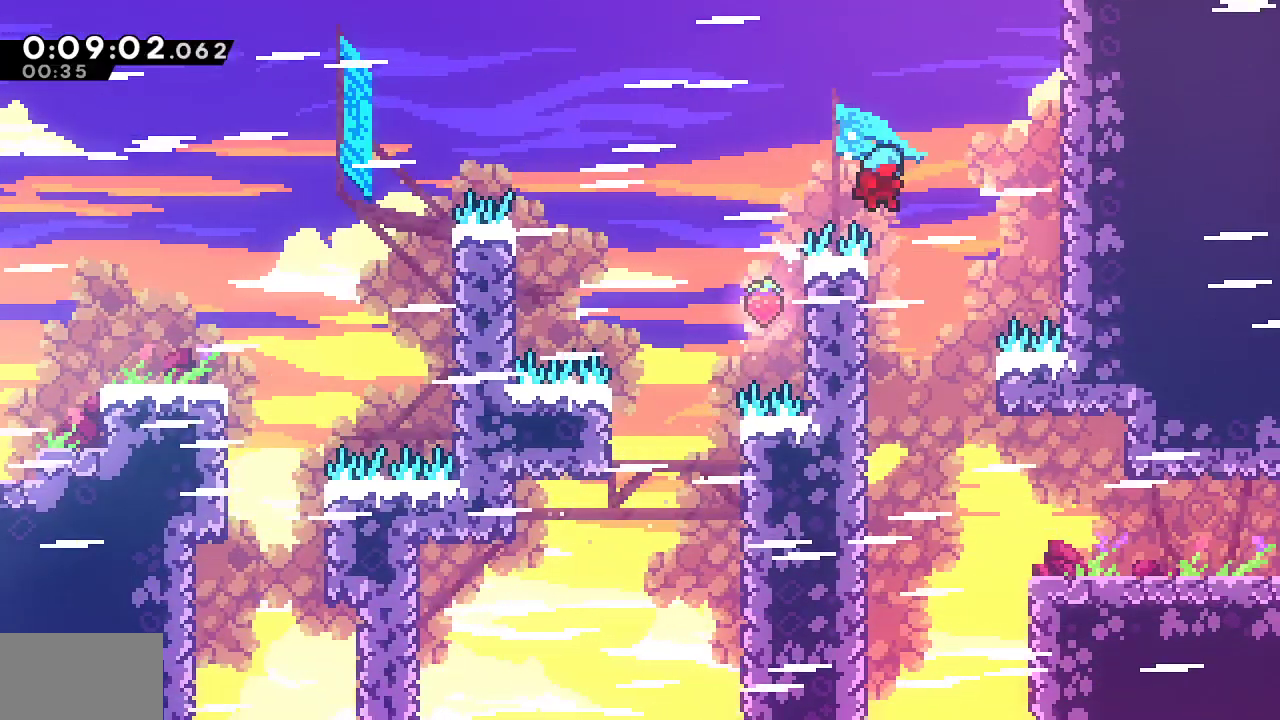
{"dt_ms": 500, "buttons": ["DPAD_DOWN", "DPAD_RIGHT"], "left_stick": "center", "right_stick": "center", "events": [[33, "DPAD_RIGHT", "up"], [133, "DPAD_LEFT", "down"], [183, "R1", "down"], [233, "DPAD_LEFT", "up"], [333, "DPAD_RIGHT", "down"], [350, "DPAD_DOWN", "down"], [450, "R1", "up"], [483, "R2", "up"]]}
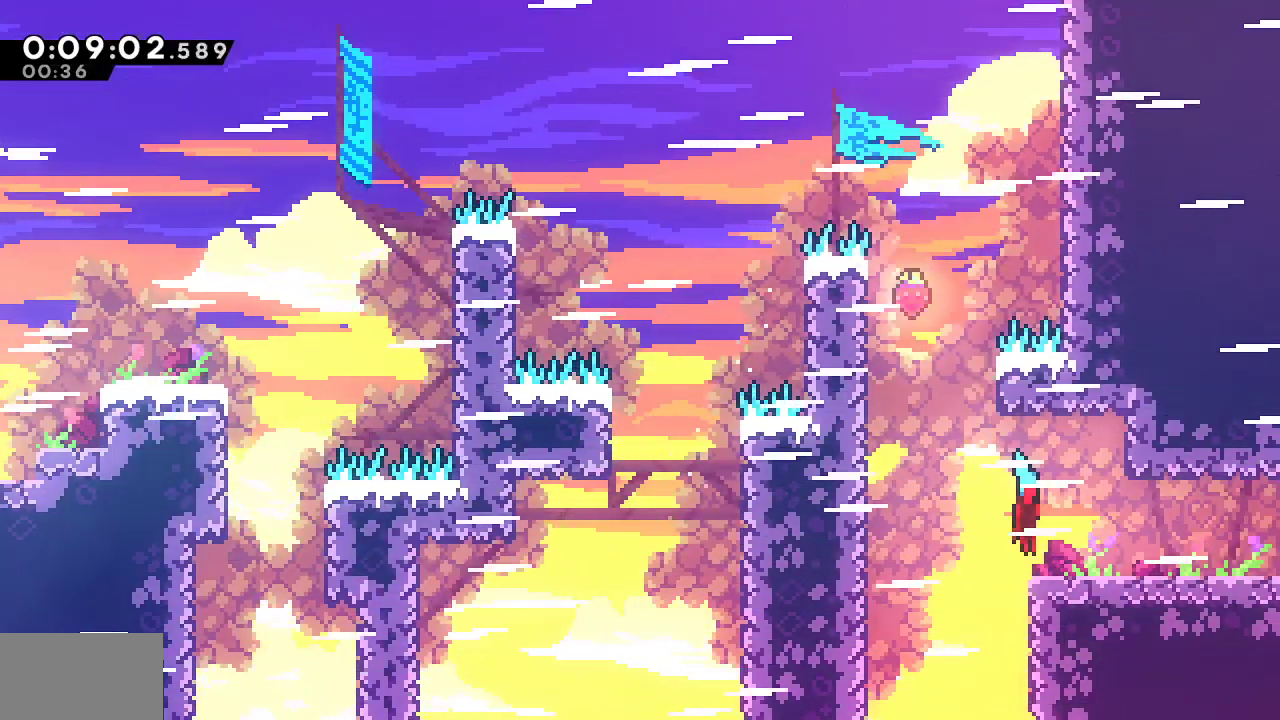
{"dt_ms": 500, "buttons": ["SQUARE", "DPAD_DOWN", "DPAD_RIGHT"], "left_stick": "center", "right_stick": "center", "events": [[67, "SQUARE", "down"], [200, "SQUARE", "up"], [267, "L1", "down"], [300, "SQUARE", "down"], [500, "L1", "up"]]}
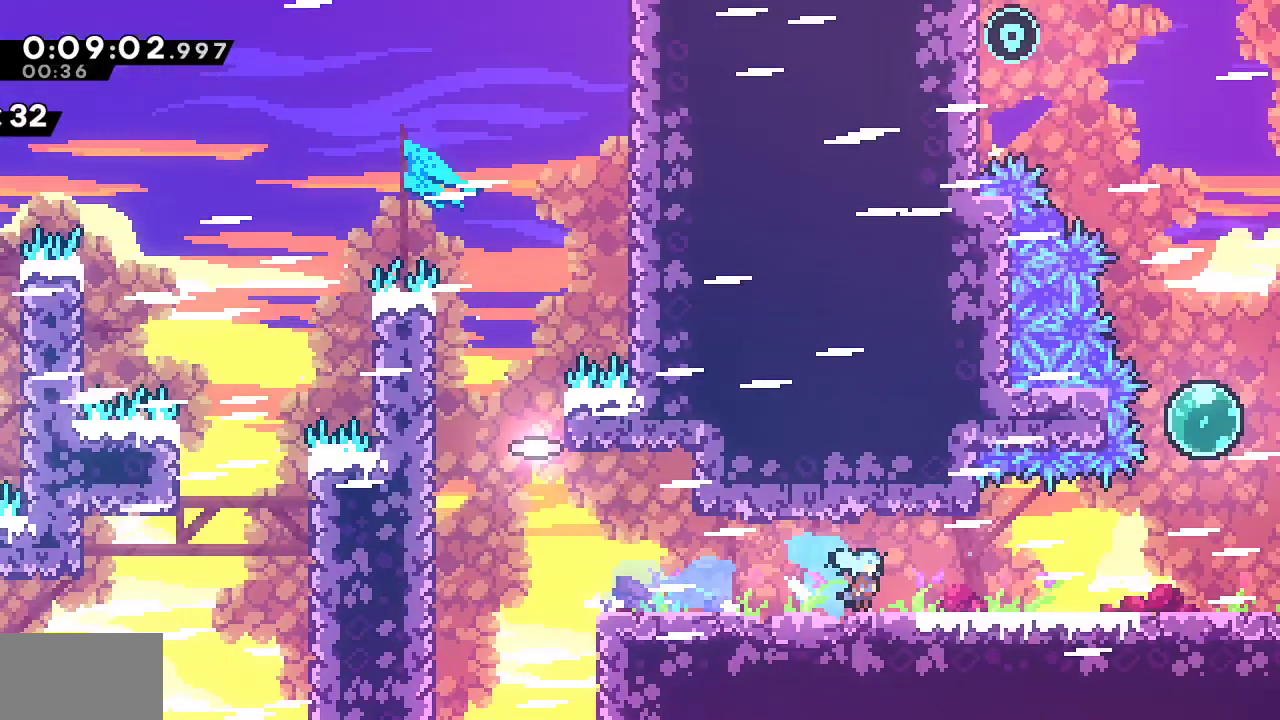
{"dt_ms": 500, "buttons": ["DPAD_UP", "DPAD_RIGHT"], "left_stick": "center", "right_stick": "center", "events": [[67, "DPAD_DOWN", "up"], [67, "SQUARE", "up"], [117, "DPAD_UP", "down"]]}
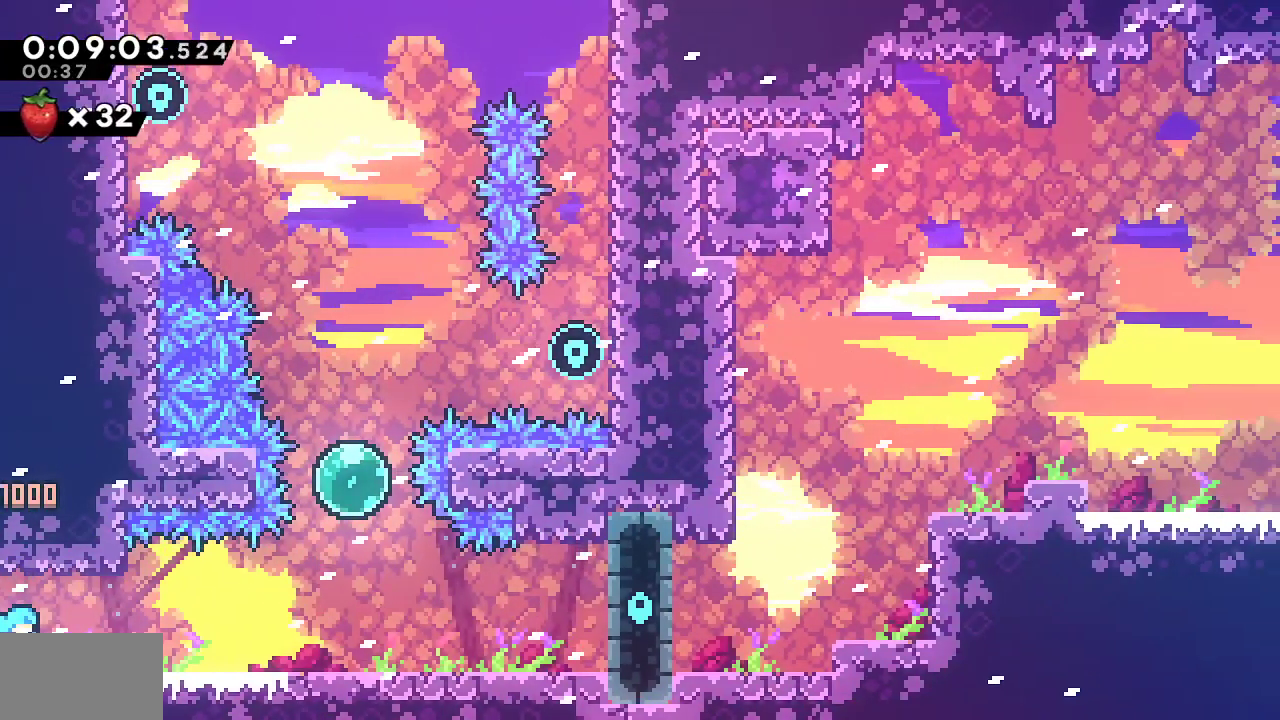
{"dt_ms": 500, "buttons": ["SQUARE", "DPAD_UP", "DPAD_RIGHT"], "left_stick": "center", "right_stick": "center", "events": [[217, "SQUARE", "down"], [350, "SQUARE", "up"], [467, "SQUARE", "down"]]}
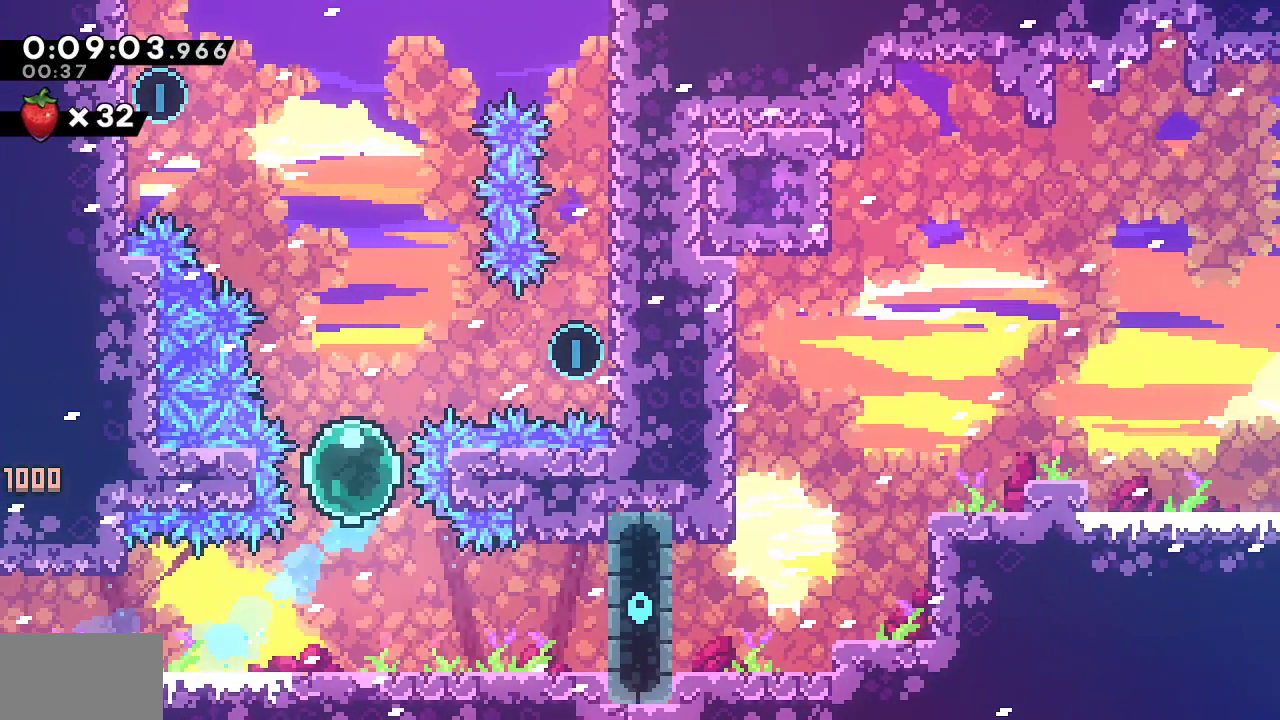
{"dt_ms": 500, "buttons": ["R1", "DPAD_UP", "DPAD_RIGHT"], "left_stick": "center", "right_stick": "center", "events": [[100, "R1", "down"], [133, "SQUARE", "up"]]}
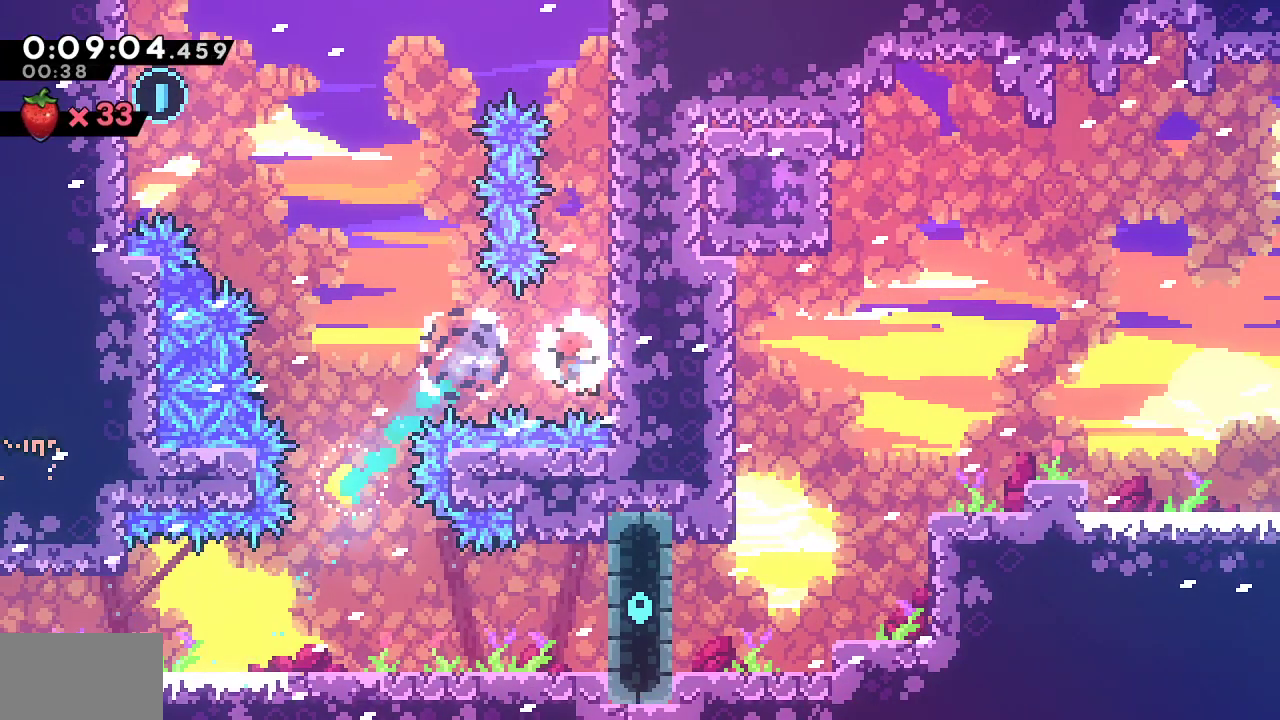
{"dt_ms": 500, "buttons": [], "left_stick": "center", "right_stick": "center", "events": [[100, "DPAD_RIGHT", "up"], [100, "DPAD_UP", "up"], [183, "DPAD_LEFT", "down"], [183, "R1", "up"], [200, "SQUARE", "down"], [350, "DPAD_LEFT", "up"], [350, "SQUARE", "up"]]}
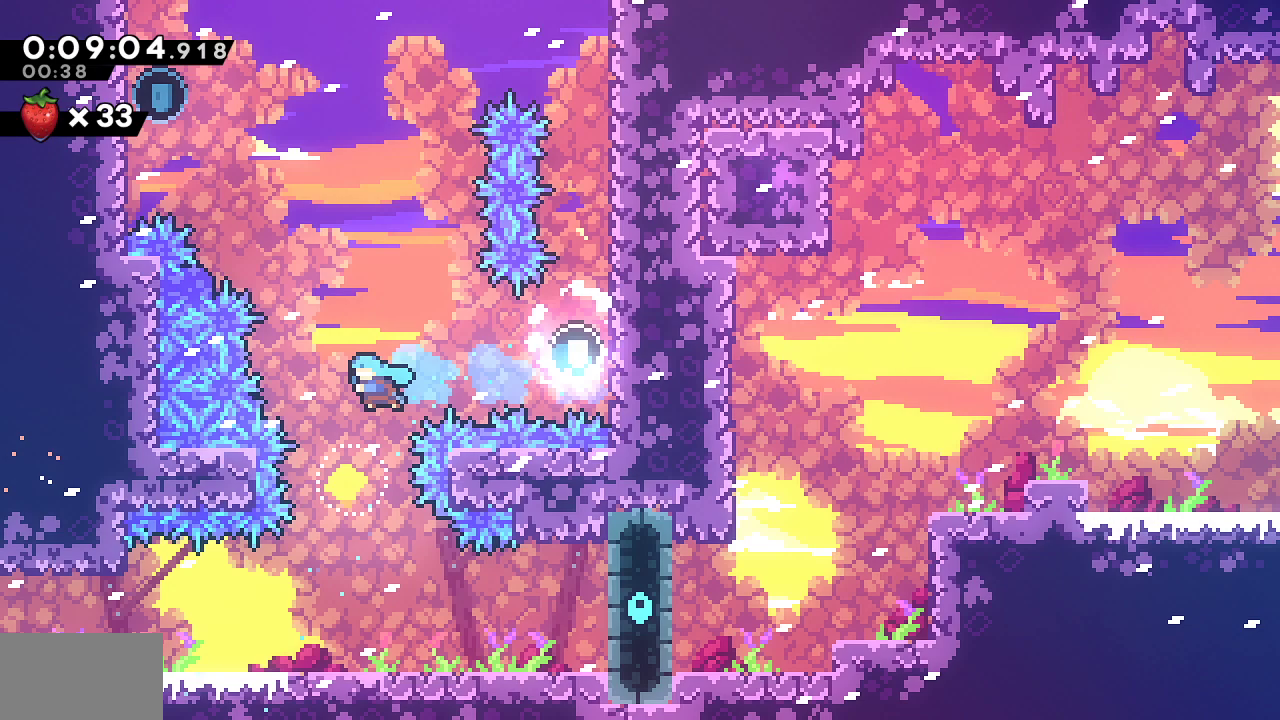
{"dt_ms": 500, "buttons": ["DPAD_UP", "DPAD_LEFT"], "left_stick": "center", "right_stick": "center", "events": [[150, "DPAD_UP", "down"], [217, "SQUARE", "down"], [367, "SQUARE", "up"], [450, "DPAD_LEFT", "down"]]}
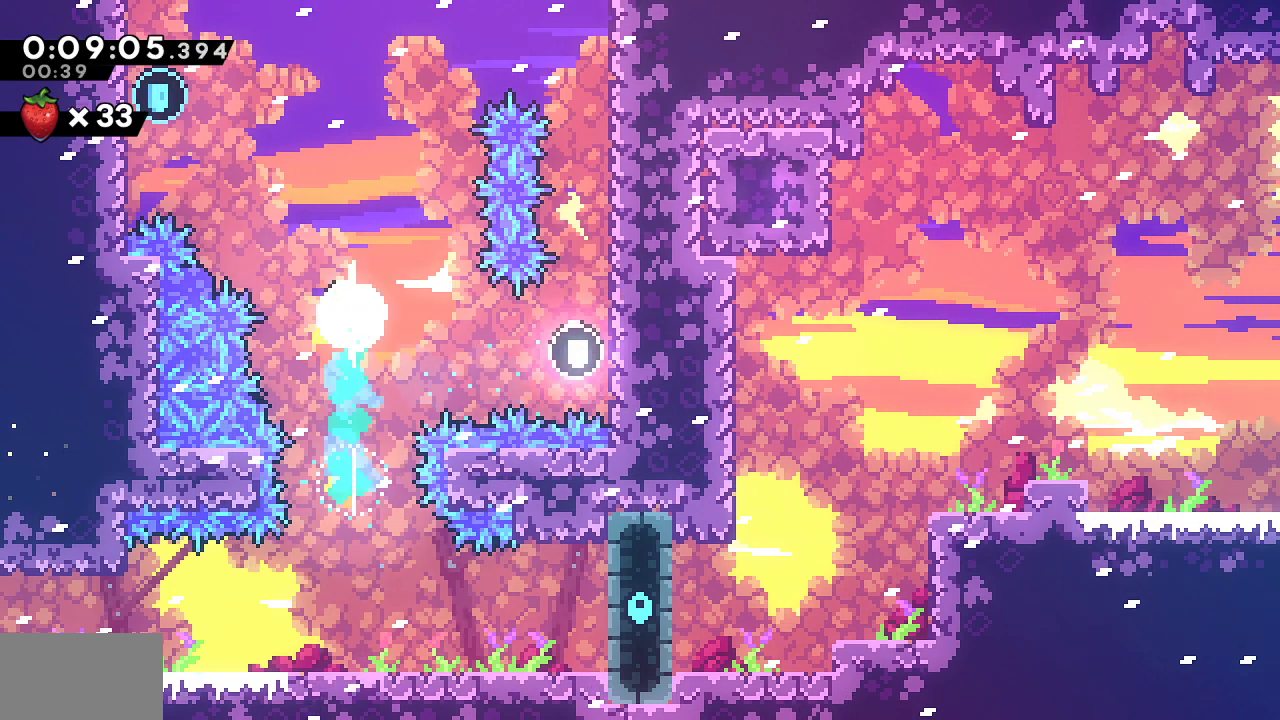
{"dt_ms": 500, "buttons": ["R2", "DPAD_UP"], "left_stick": "center", "right_stick": "center", "events": [[17, "SQUARE", "down"], [250, "SQUARE", "up"], [433, "CROSS", "down"], [483, "DPAD_LEFT", "up"], [483, "R2", "down"], [500, "CROSS", "up"]]}
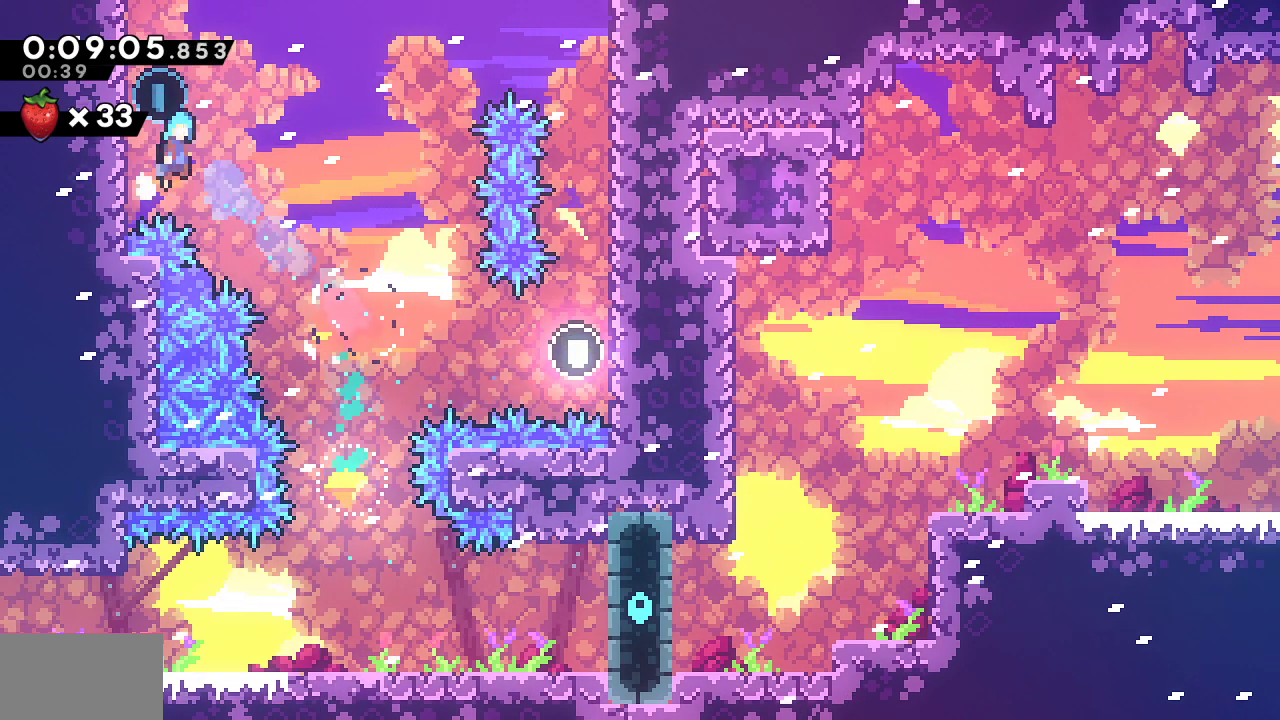
{"dt_ms": 500, "buttons": [], "left_stick": "center", "right_stick": "center", "events": [[17, "DPAD_RIGHT", "down"], [17, "DPAD_UP", "up"], [383, "DPAD_RIGHT", "up"], [383, "R2", "up"]]}
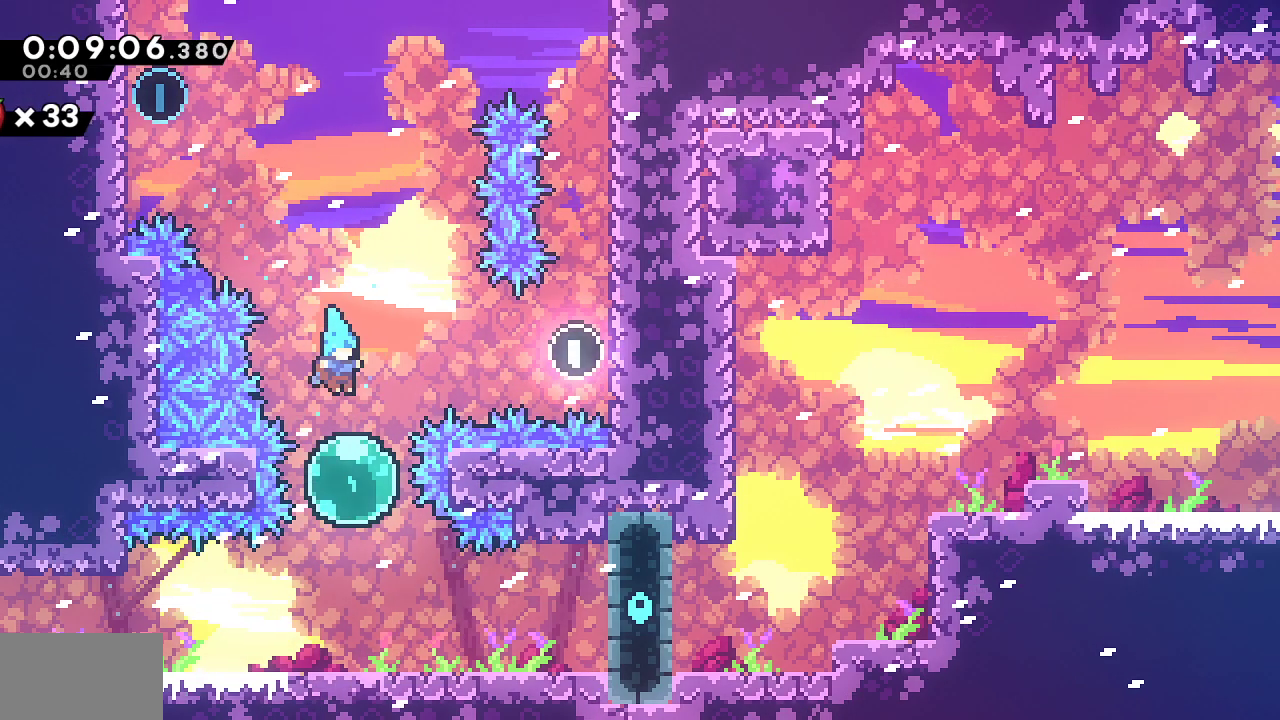
{"dt_ms": 500, "buttons": ["SQUARE", "DPAD_UP", "DPAD_LEFT"], "left_stick": "center", "right_stick": "center", "events": [[67, "right_stick", "down"], [117, "right_stick", "center"], [133, "DPAD_UP", "down"], [183, "SQUARE", "down"], [333, "SQUARE", "up"], [367, "DPAD_LEFT", "down"], [467, "SQUARE", "down"]]}
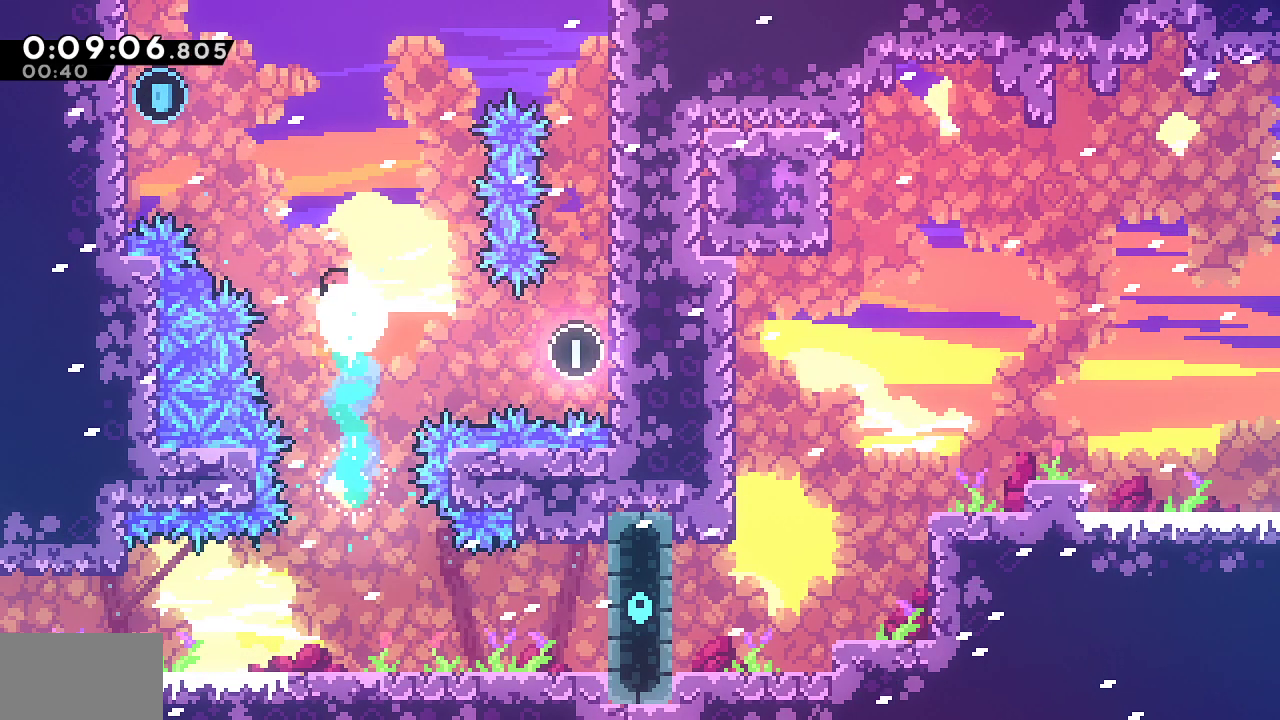
{"dt_ms": 500, "buttons": ["R2", "DPAD_RIGHT"], "left_stick": "center", "right_stick": "center", "events": [[250, "SQUARE", "up"], [400, "CROSS", "down"], [400, "DPAD_UP", "up"], [450, "DPAD_LEFT", "up"], [467, "CROSS", "up"], [467, "DPAD_RIGHT", "down"], [467, "R2", "down"]]}
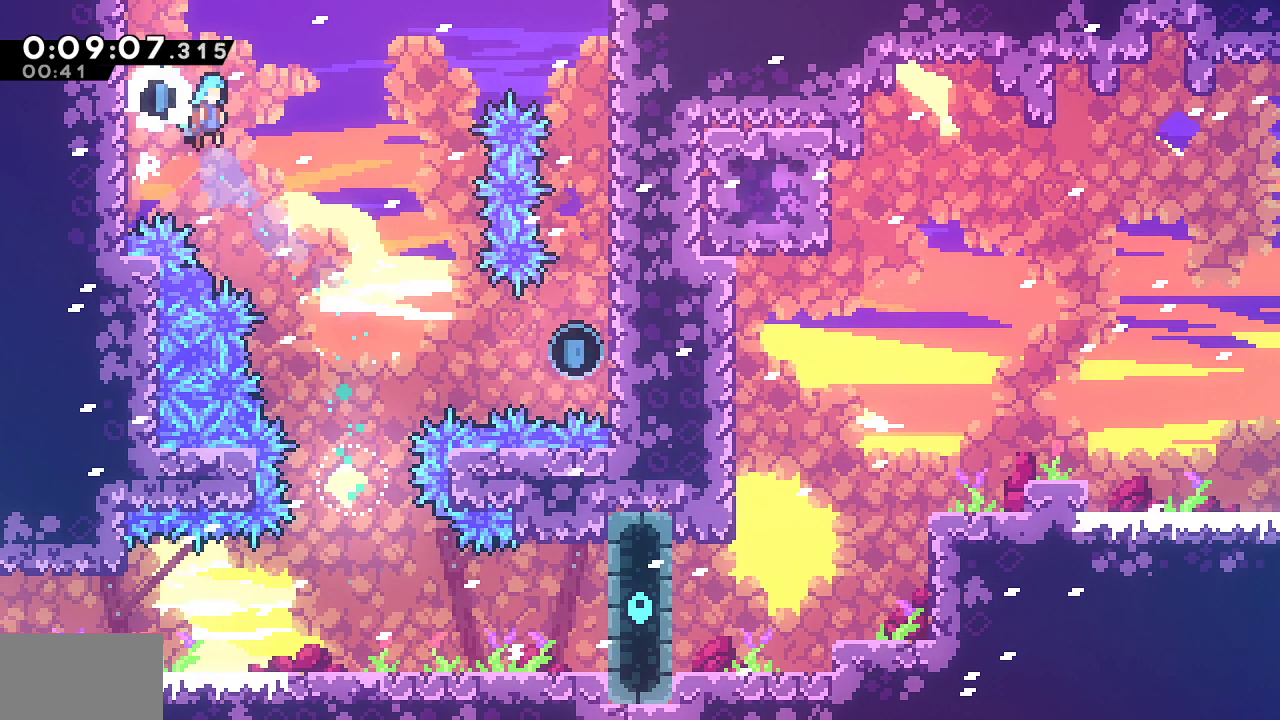
{"dt_ms": 500, "buttons": ["R2"], "left_stick": "center", "right_stick": "center", "events": [[333, "DPAD_RIGHT", "up"]]}
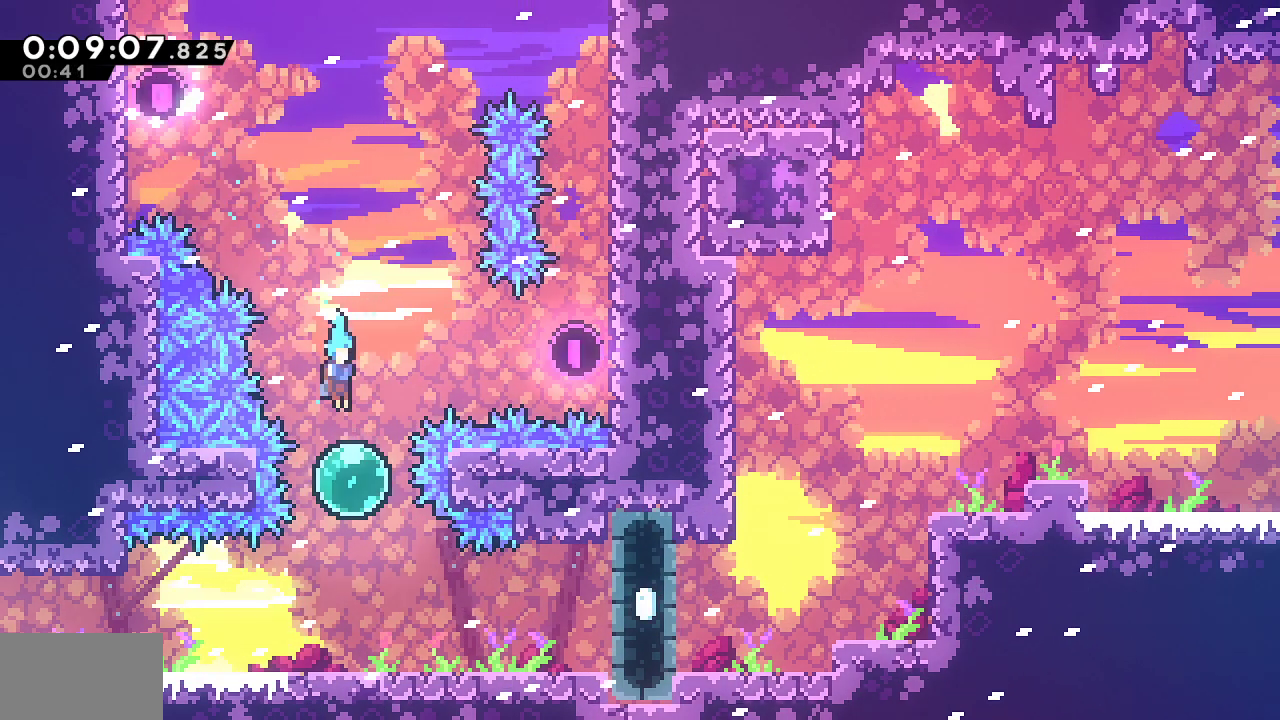
{"dt_ms": 500, "buttons": ["CROSS", "DPAD_DOWN", "DPAD_RIGHT"], "left_stick": "center", "right_stick": "center", "events": [[67, "DPAD_DOWN", "down"], [67, "DPAD_RIGHT", "down"], [150, "SQUARE", "down"], [183, "R2", "up"], [267, "SQUARE", "up"], [433, "CROSS", "down"]]}
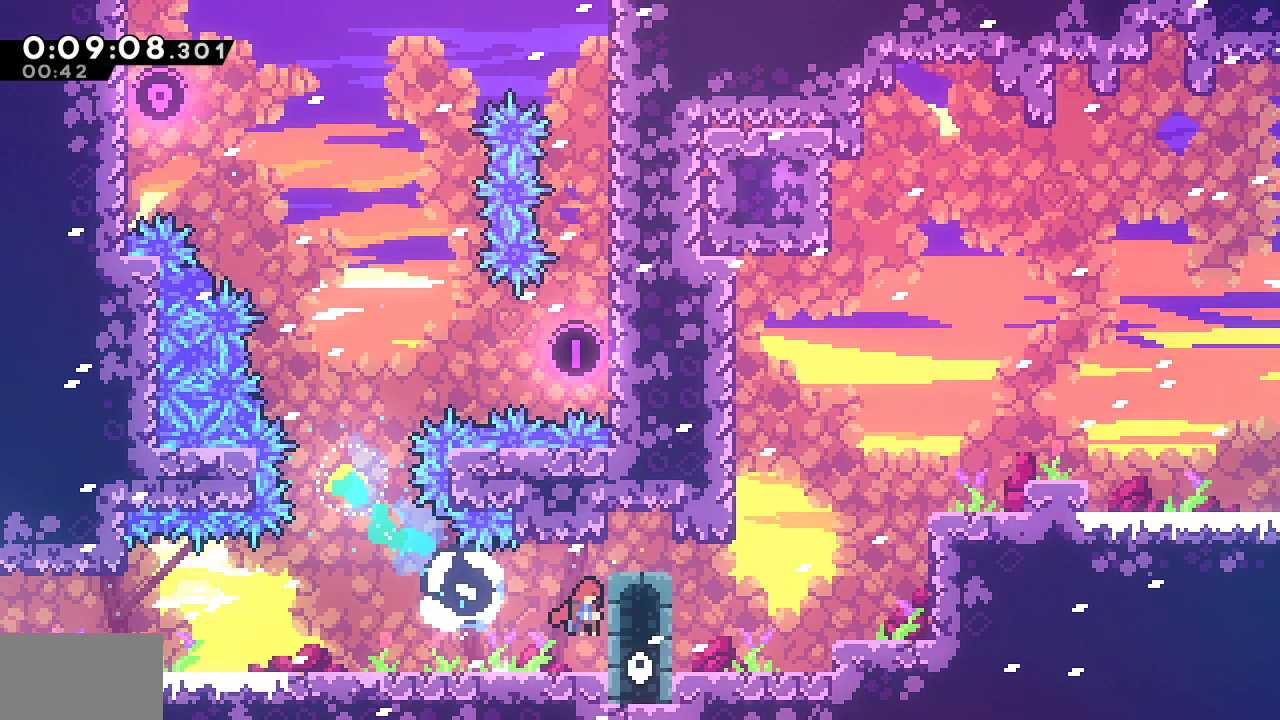
{"dt_ms": 500, "buttons": ["CROSS", "DPAD_RIGHT"], "left_stick": "center", "right_stick": "center", "events": [[150, "CROSS", "up"], [150, "SQUARE", "down"], [333, "DPAD_DOWN", "up"], [350, "CROSS", "down"], [483, "SQUARE", "up"]]}
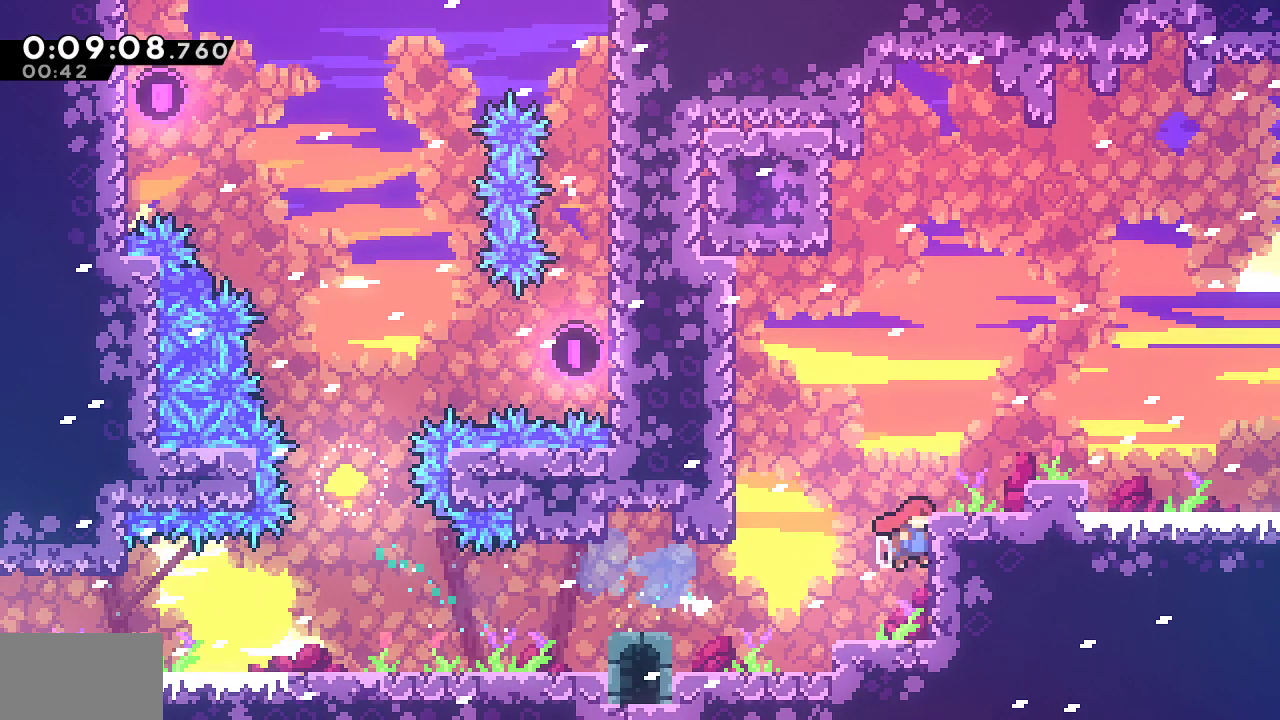
{"dt_ms": 500, "buttons": ["SQUARE", "DPAD_LEFT"], "left_stick": "center", "right_stick": "center", "events": [[17, "CROSS", "up"], [17, "DPAD_RIGHT", "up"], [33, "DPAD_LEFT", "down"], [67, "CROSS", "down"], [267, "DPAD_UP", "down"], [283, "DPAD_LEFT", "up"], [300, "CROSS", "up"], [300, "SQUARE", "down"], [467, "DPAD_LEFT", "down"], [467, "DPAD_UP", "up"]]}
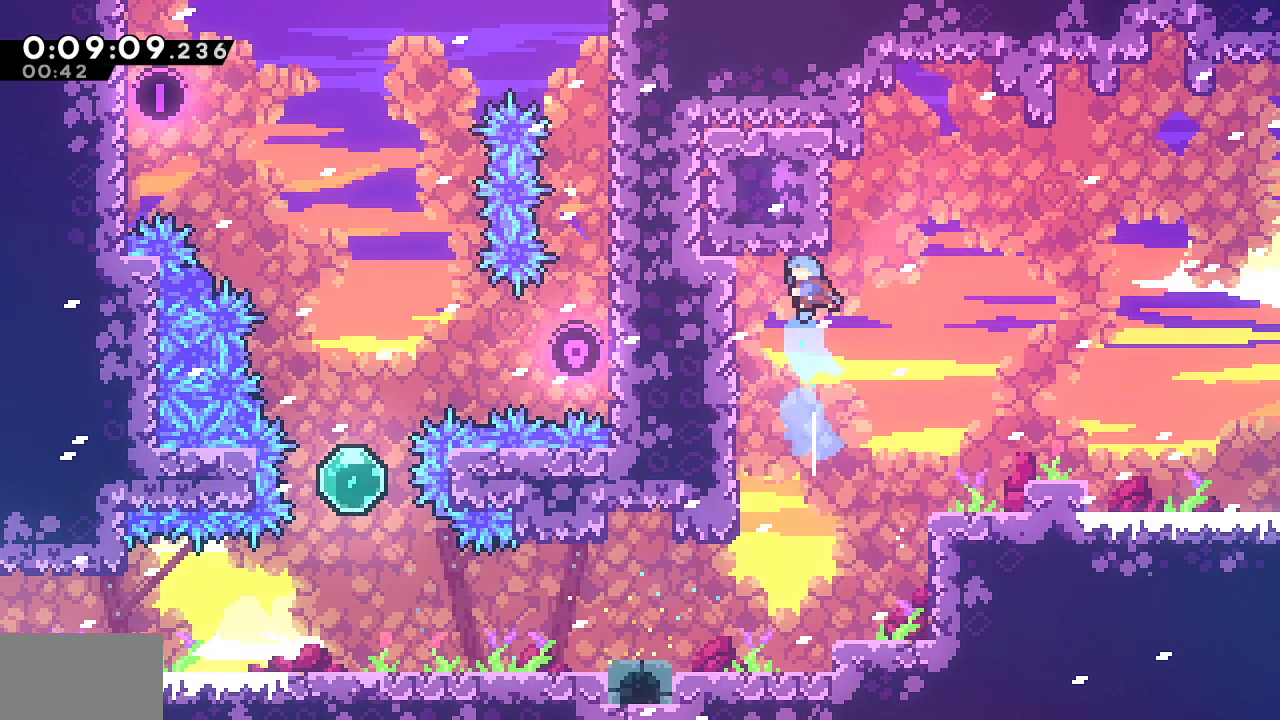
{"dt_ms": 500, "buttons": [], "left_stick": "center", "right_stick": "center", "events": [[150, "SQUARE", "up"], [317, "DPAD_LEFT", "up"]]}
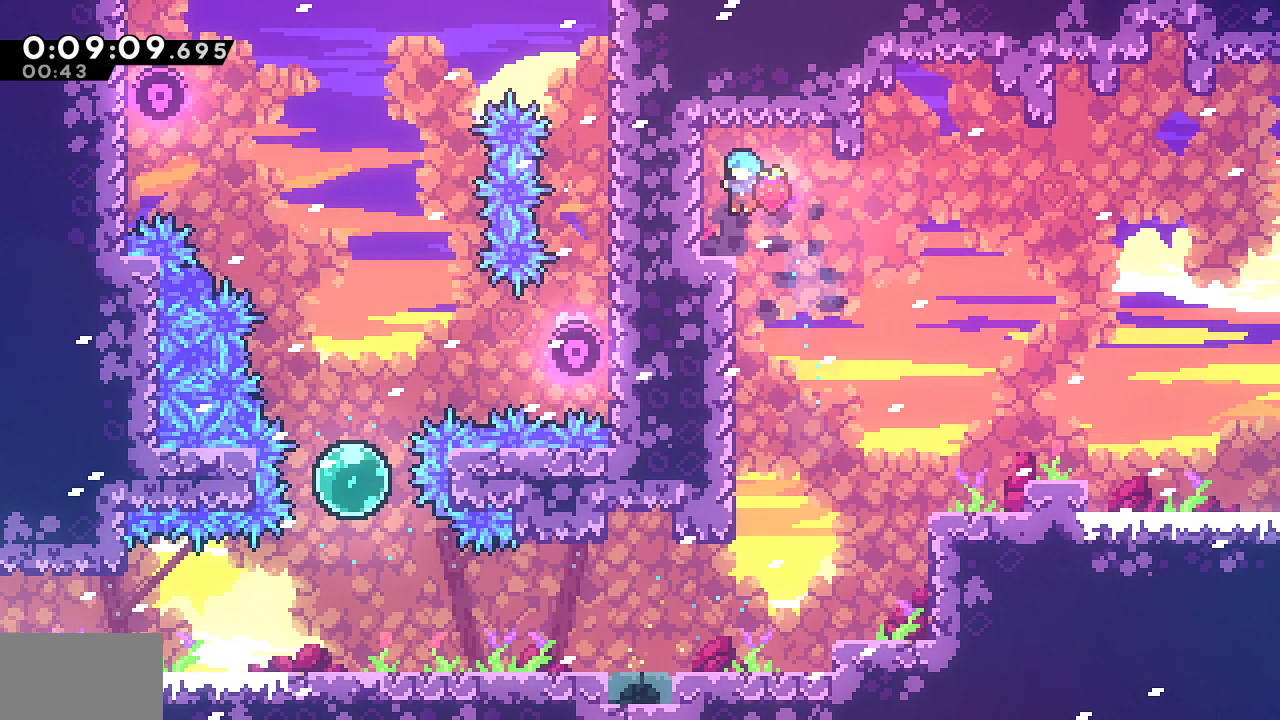
{"dt_ms": 500, "buttons": ["SQUARE", "L1", "DPAD_DOWN", "DPAD_RIGHT"], "left_stick": "center", "right_stick": "center", "events": [[50, "DPAD_LEFT", "down"], [117, "DPAD_DOWN", "down"], [217, "SQUARE", "down"], [333, "DPAD_LEFT", "up"], [333, "DPAD_RIGHT", "down"], [350, "SQUARE", "up"], [417, "L1", "down"], [483, "SQUARE", "down"]]}
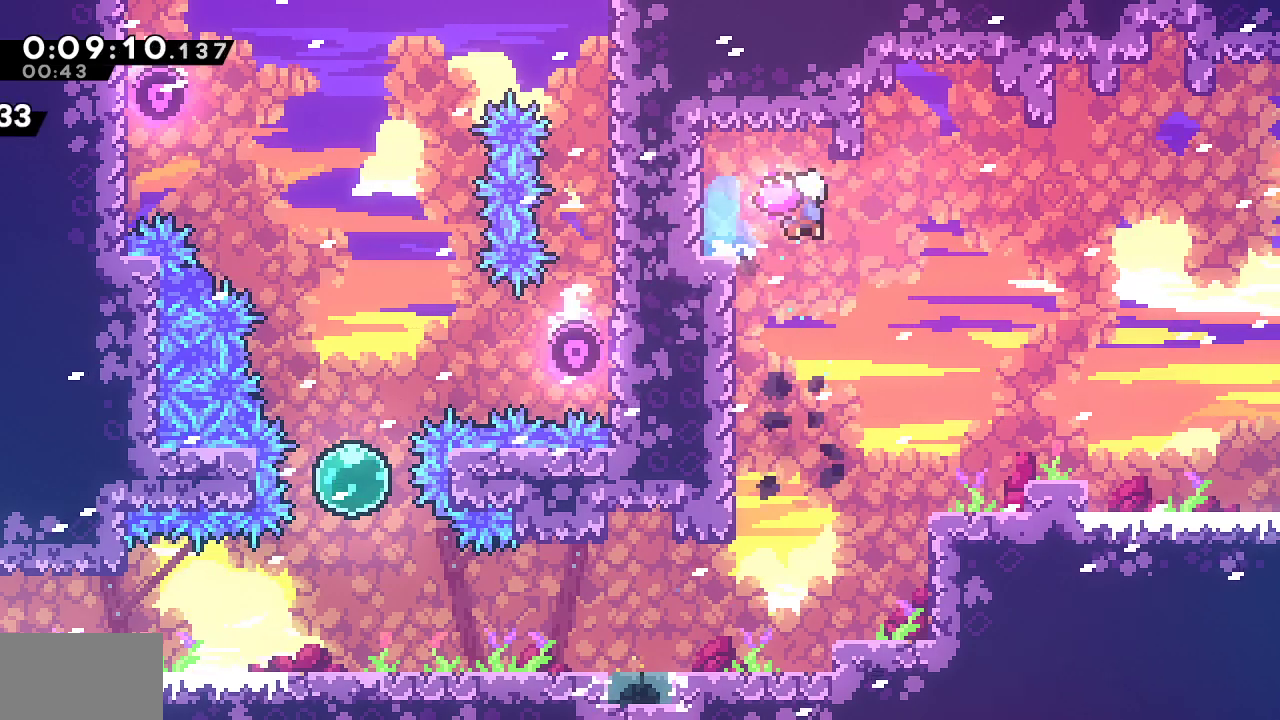
{"dt_ms": 500, "buttons": ["L1", "DPAD_DOWN", "DPAD_RIGHT"], "left_stick": "center", "right_stick": "center", "events": [[367, "SQUARE", "up"]]}
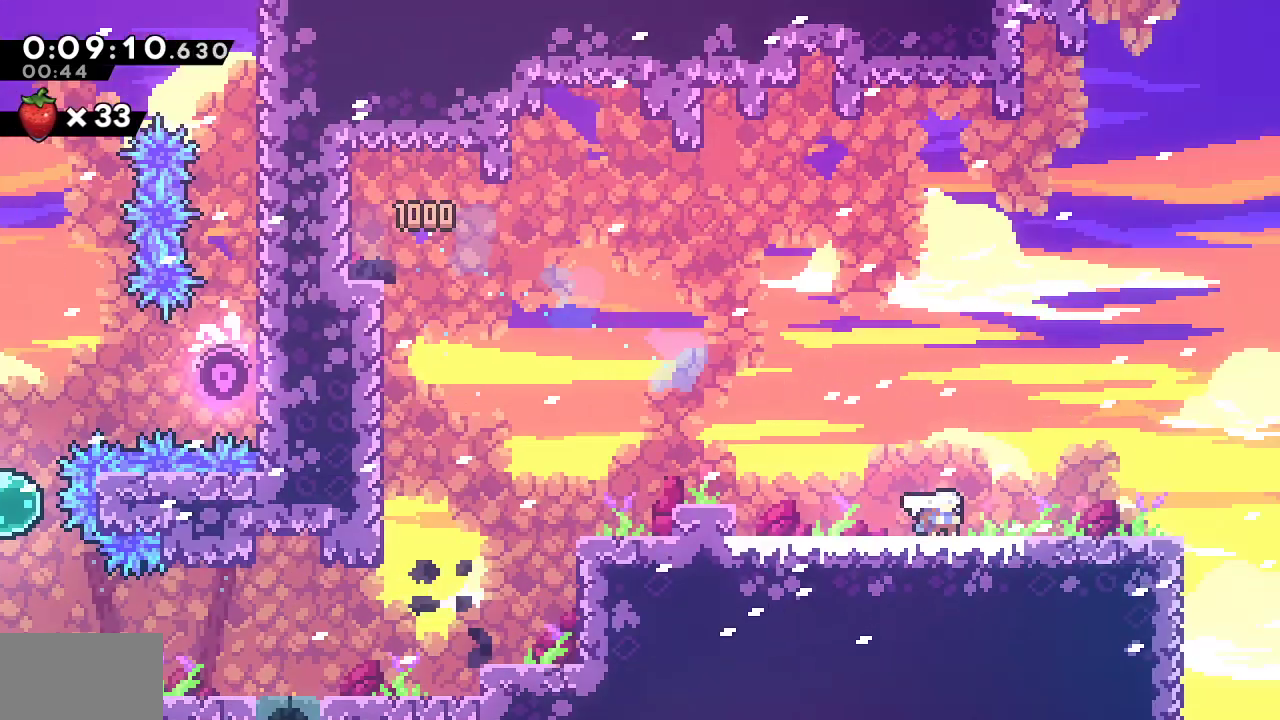
{"dt_ms": 500, "buttons": ["DPAD_DOWN", "DPAD_RIGHT"], "left_stick": "center", "right_stick": "center", "events": [[83, "L1", "up"]]}